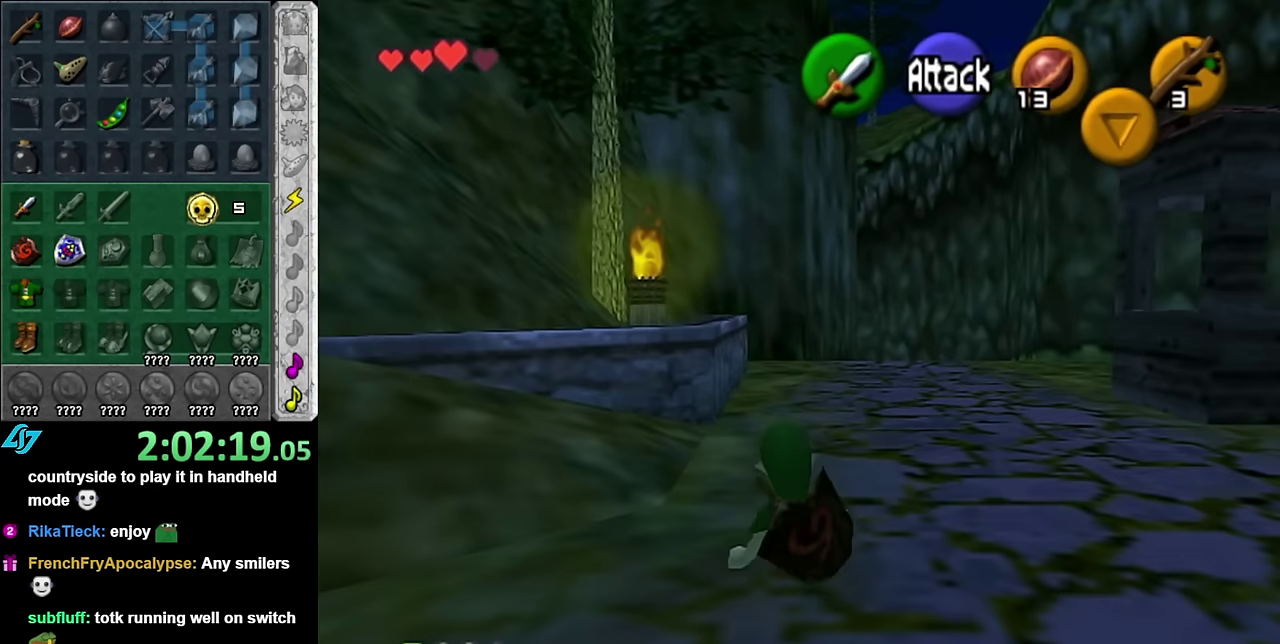
Gameplay with a controller (Nintendo layout); each line is a JSON object with the inputs held at the frame after it. "events" lists button and stick changes between this image and that frame as [ms after this image, input, new state], when the widget could be followed in between. Not read: L3 R2 R3 Y.
{"buttons": [], "left_stick": "up", "right_stick": "center", "events": [[133, "A", "down"], [266, "A", "up"]]}
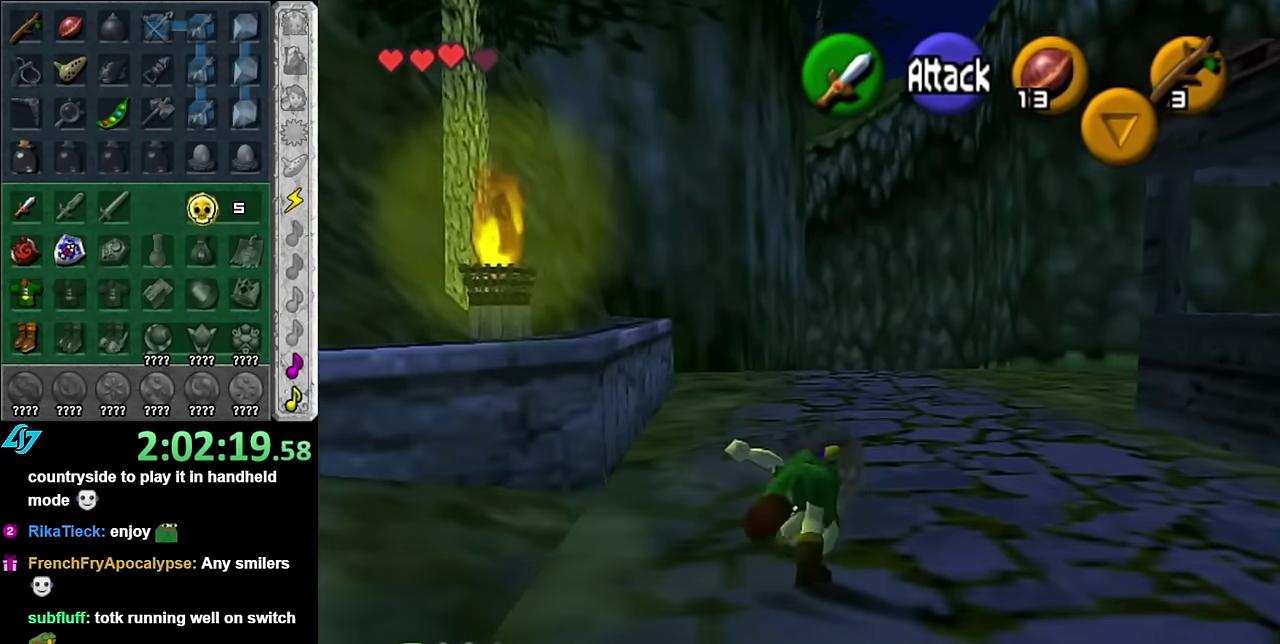
{"buttons": ["A"], "left_stick": "up", "right_stick": "center", "events": [[383, "A", "down"]]}
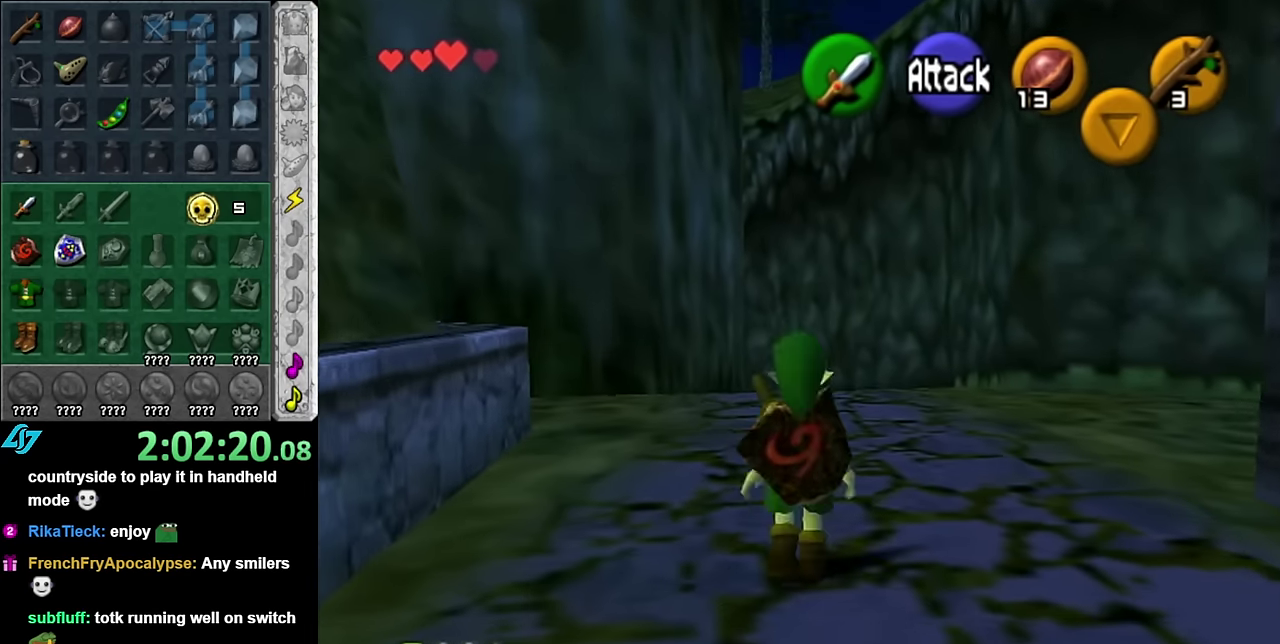
{"buttons": [], "left_stick": "up", "right_stick": "center", "events": [[50, "A", "up"]]}
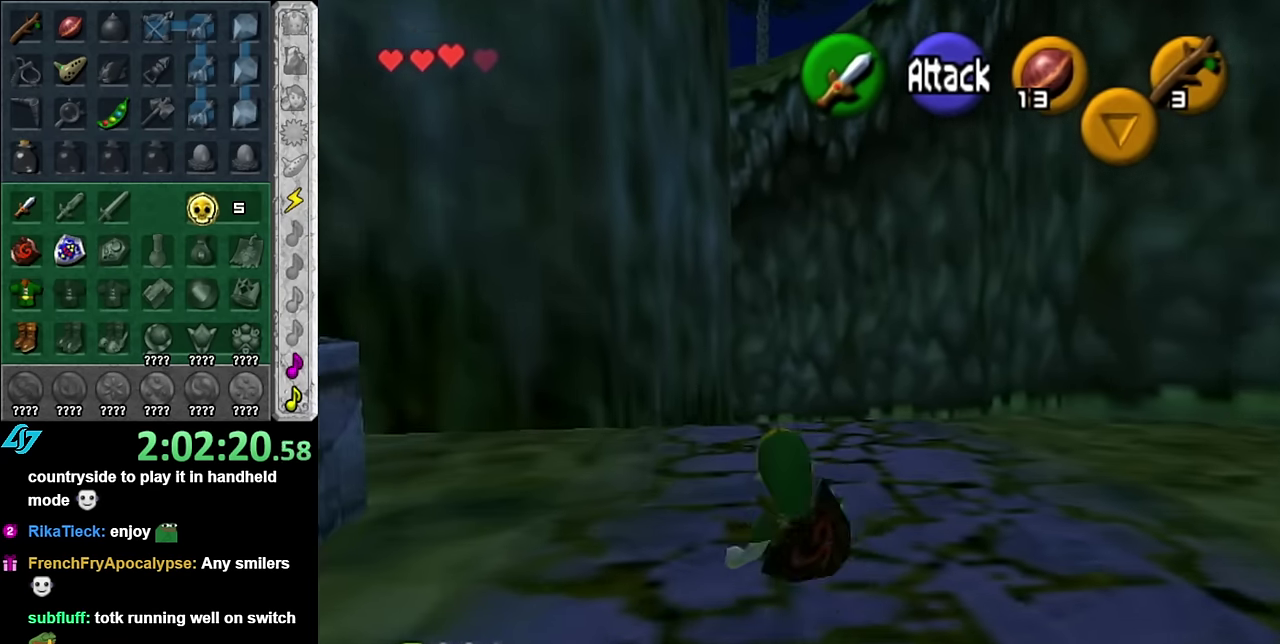
{"buttons": [], "left_stick": "up", "right_stick": "center", "events": [[200, "A", "down"], [333, "A", "up"]]}
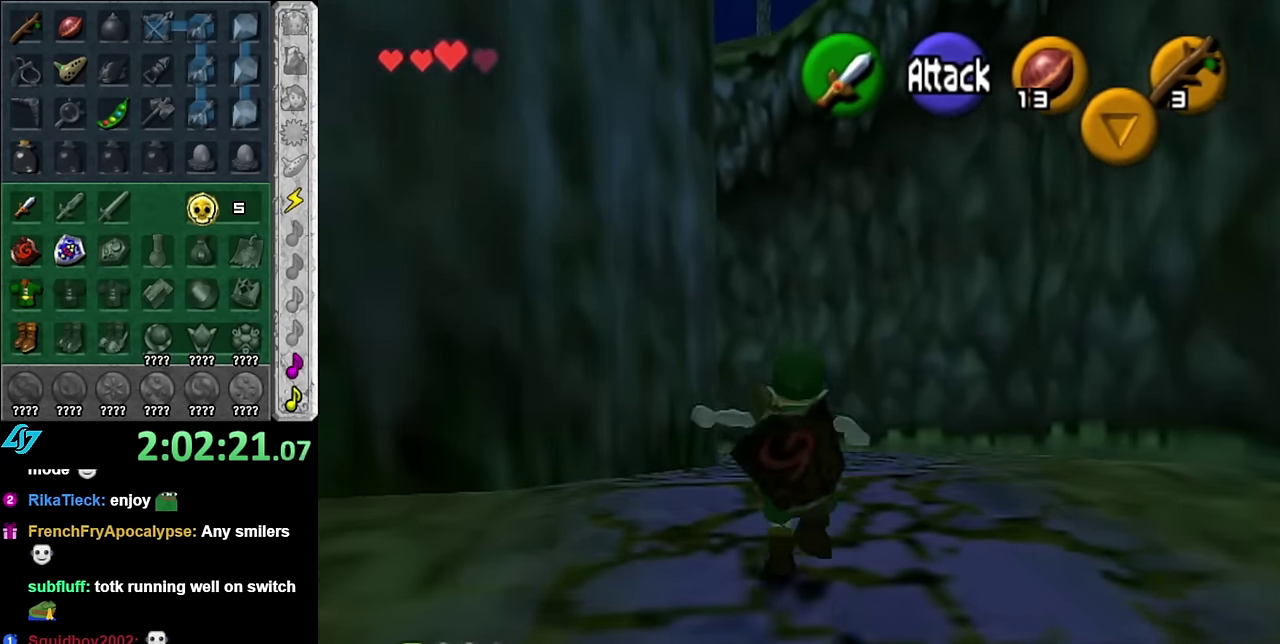
{"buttons": [], "left_stick": "up", "right_stick": "center", "events": []}
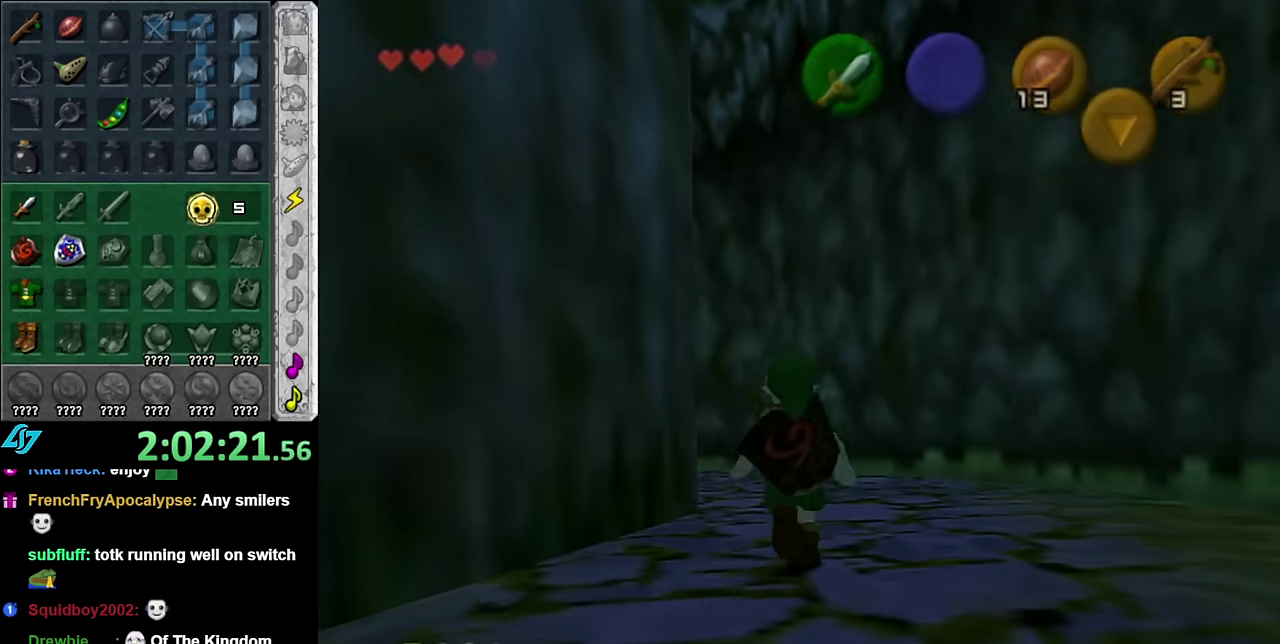
{"buttons": [], "left_stick": "up", "right_stick": "center", "events": []}
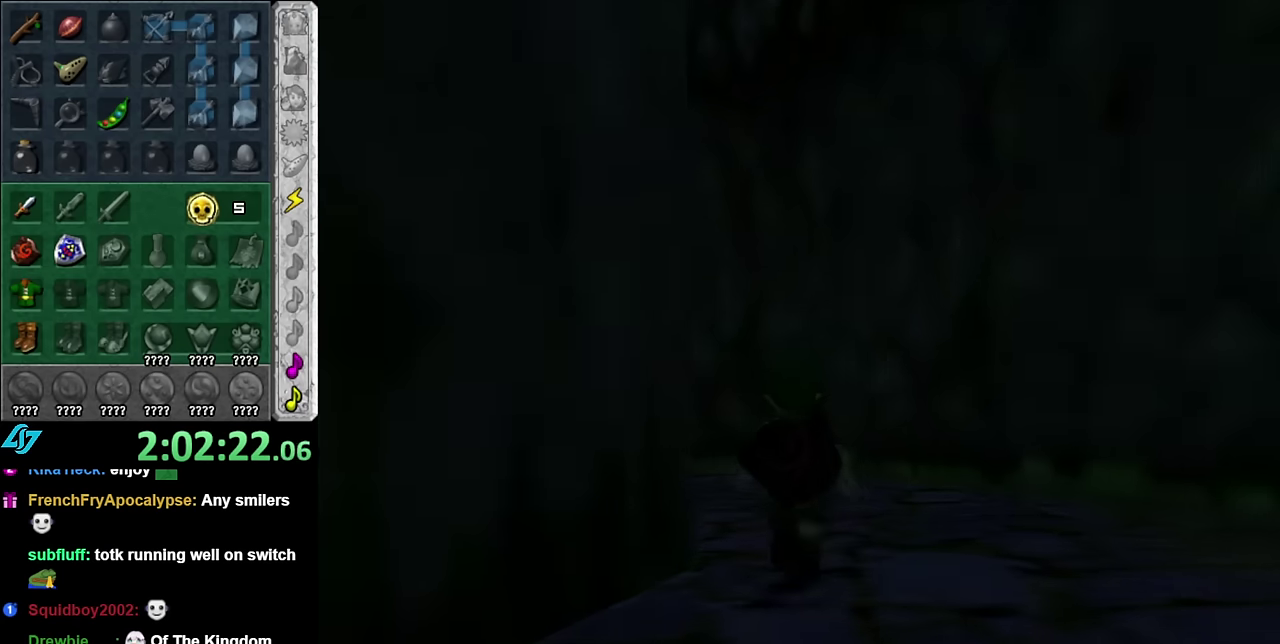
{"buttons": [], "left_stick": "up", "right_stick": "center", "events": [[50, "left_stick", "center"], [350, "left_stick", "up"]]}
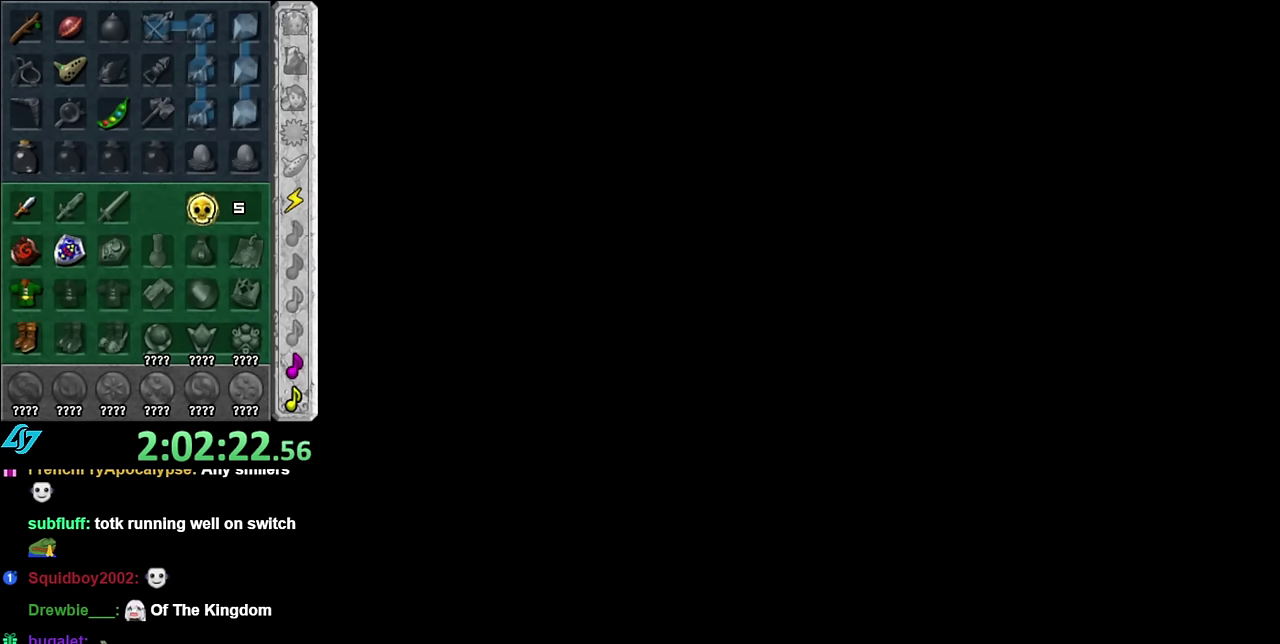
{"buttons": [], "left_stick": "up", "right_stick": "center", "events": []}
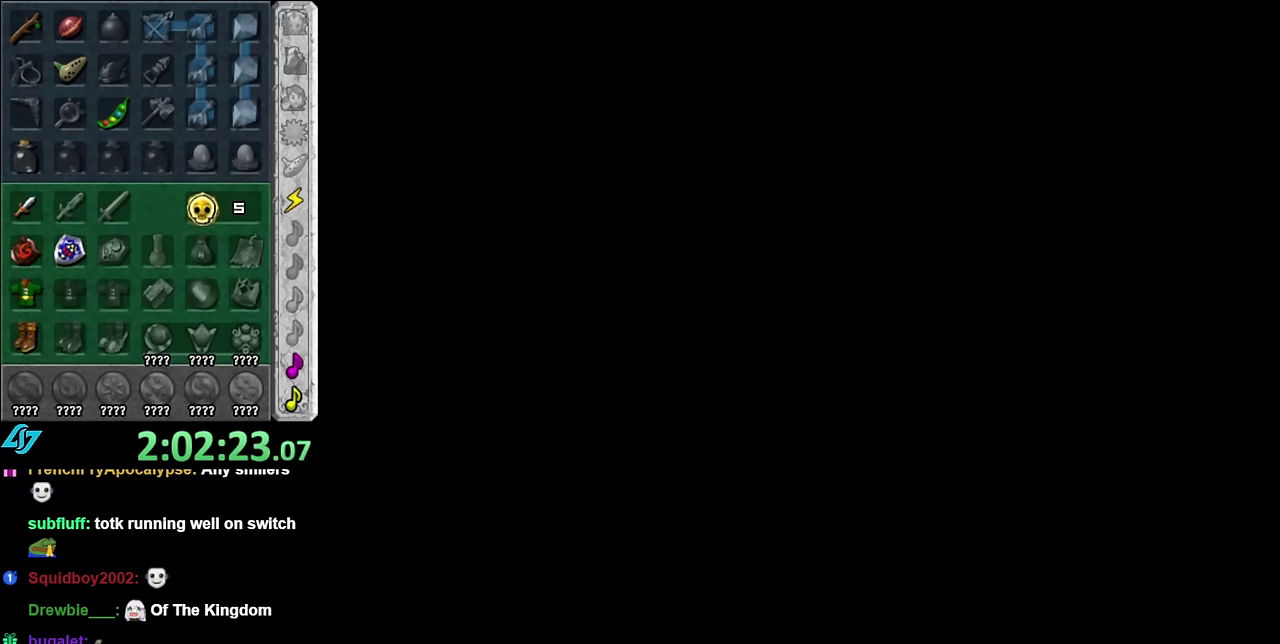
{"buttons": [], "left_stick": "up", "right_stick": "center", "events": []}
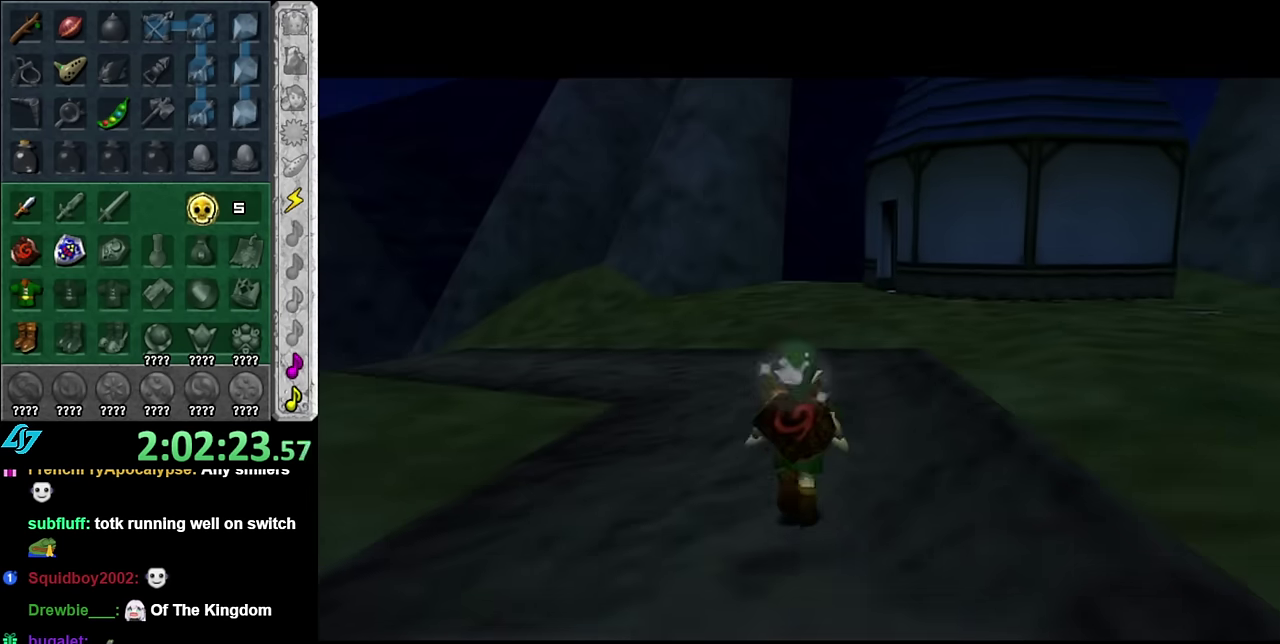
{"buttons": [], "left_stick": "up-left", "right_stick": "center", "events": [[366, "left_stick", "up-left"]]}
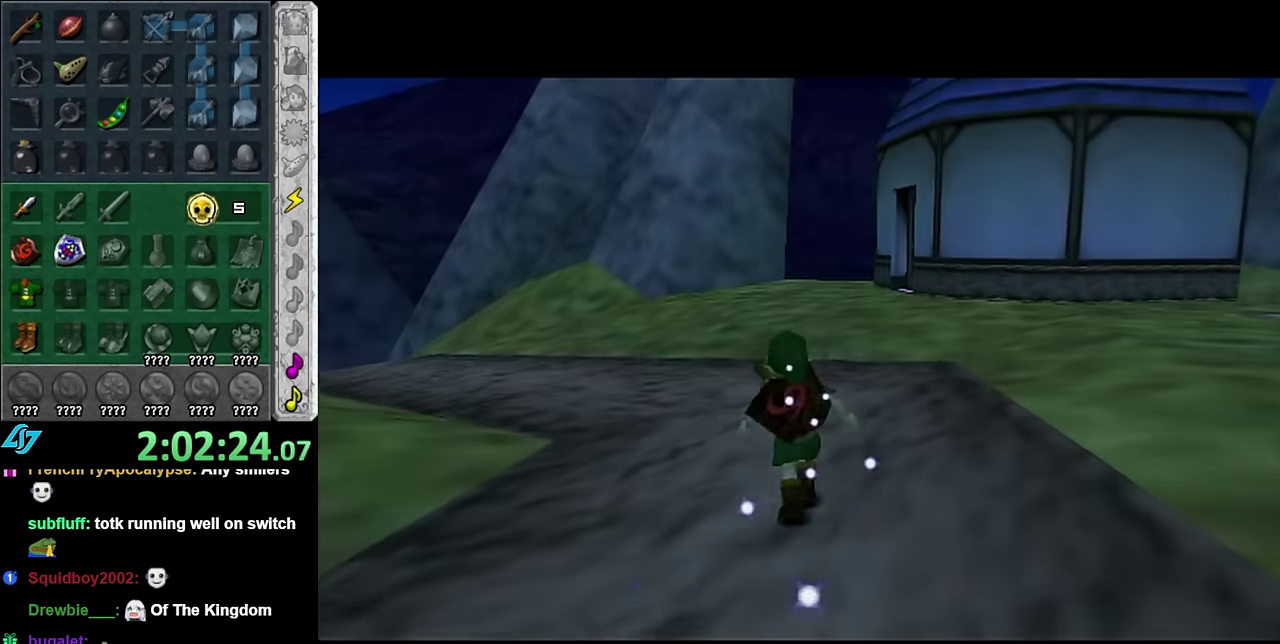
{"buttons": [], "left_stick": "up-left", "right_stick": "center", "events": []}
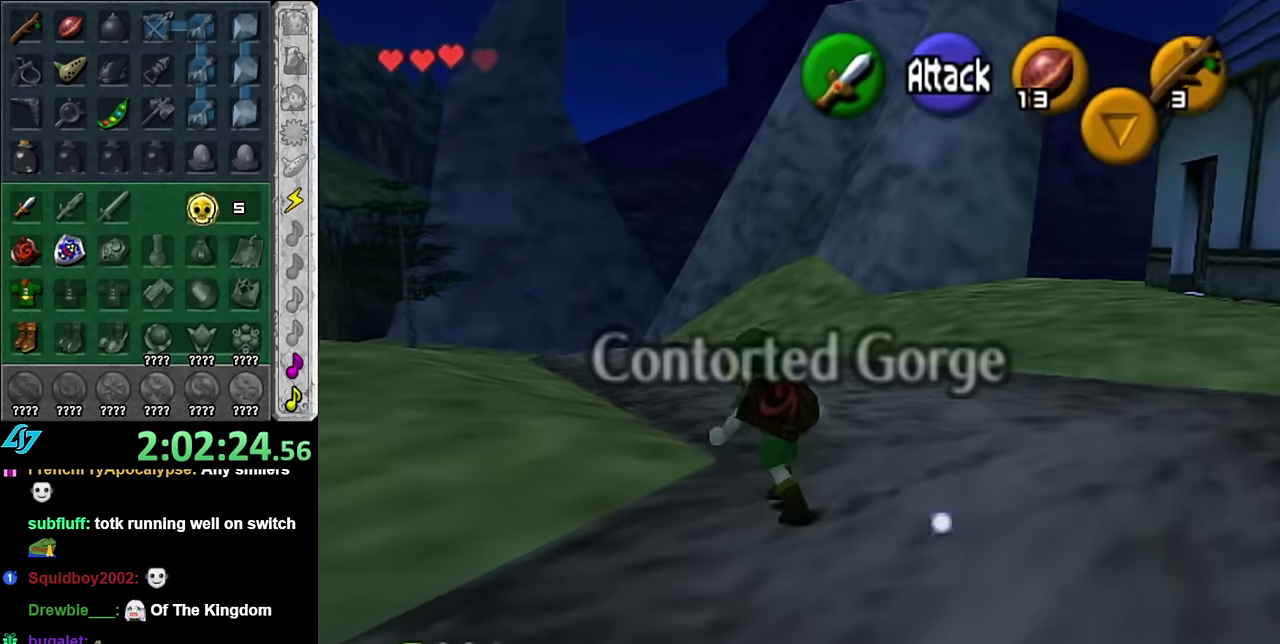
{"buttons": [], "left_stick": "up", "right_stick": "center", "events": [[16, "A", "down"], [83, "L1", "down"], [133, "A", "up"], [166, "left_stick", "up"], [333, "L1", "up"]]}
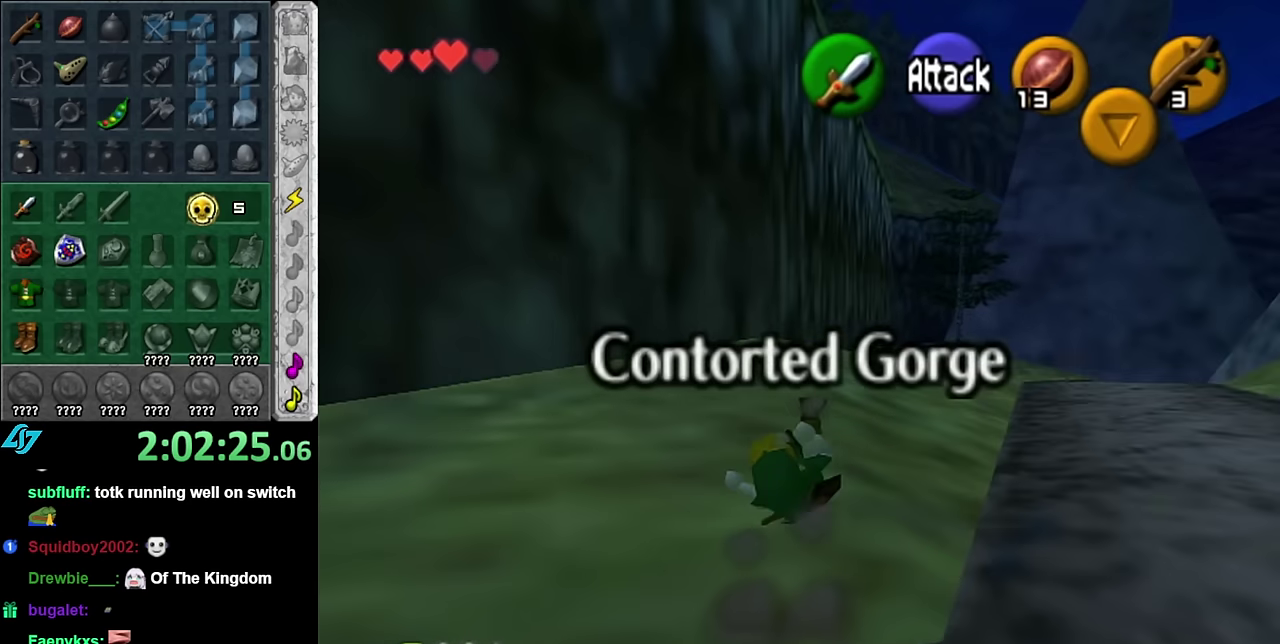
{"buttons": [], "left_stick": "up", "right_stick": "center", "events": [[333, "A", "down"], [483, "A", "up"]]}
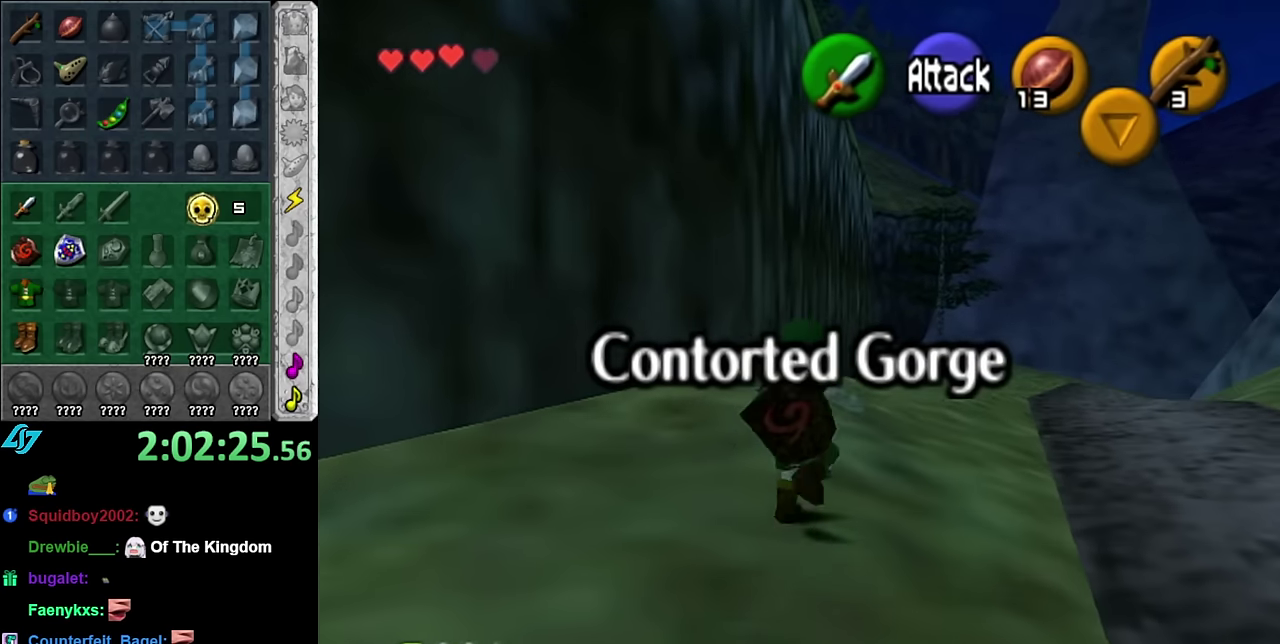
{"buttons": [], "left_stick": "up-right", "right_stick": "center", "events": [[383, "left_stick", "up-right"]]}
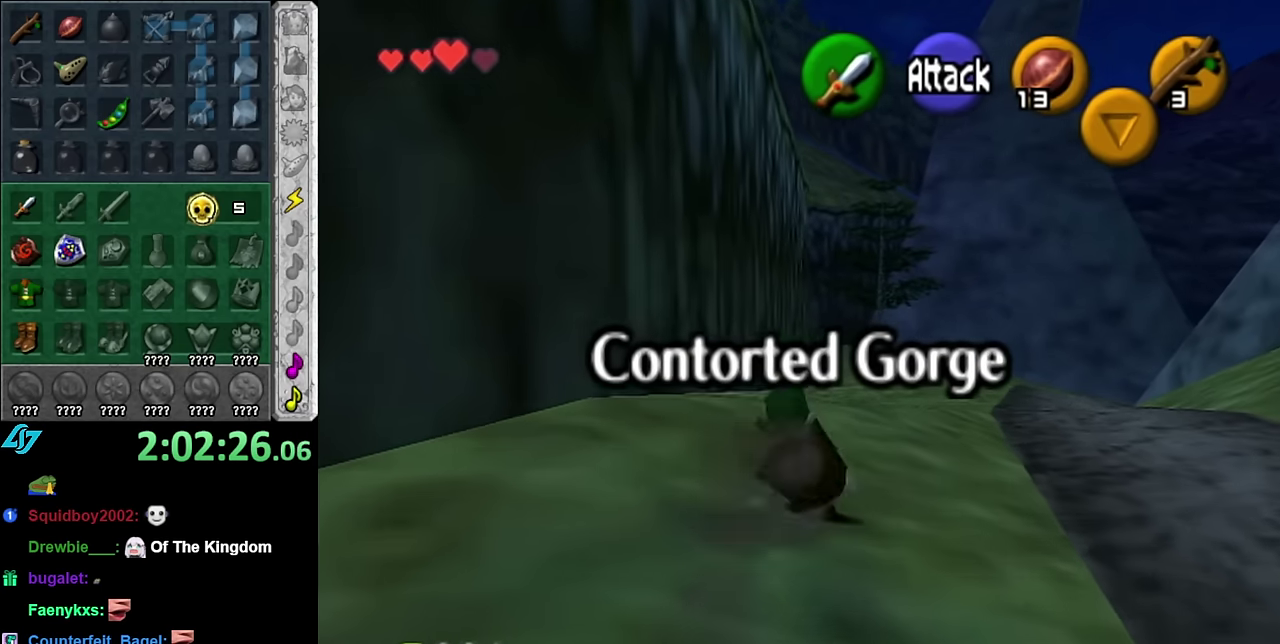
{"buttons": [], "left_stick": "up-right", "right_stick": "center", "events": [[100, "A", "down"], [267, "A", "up"]]}
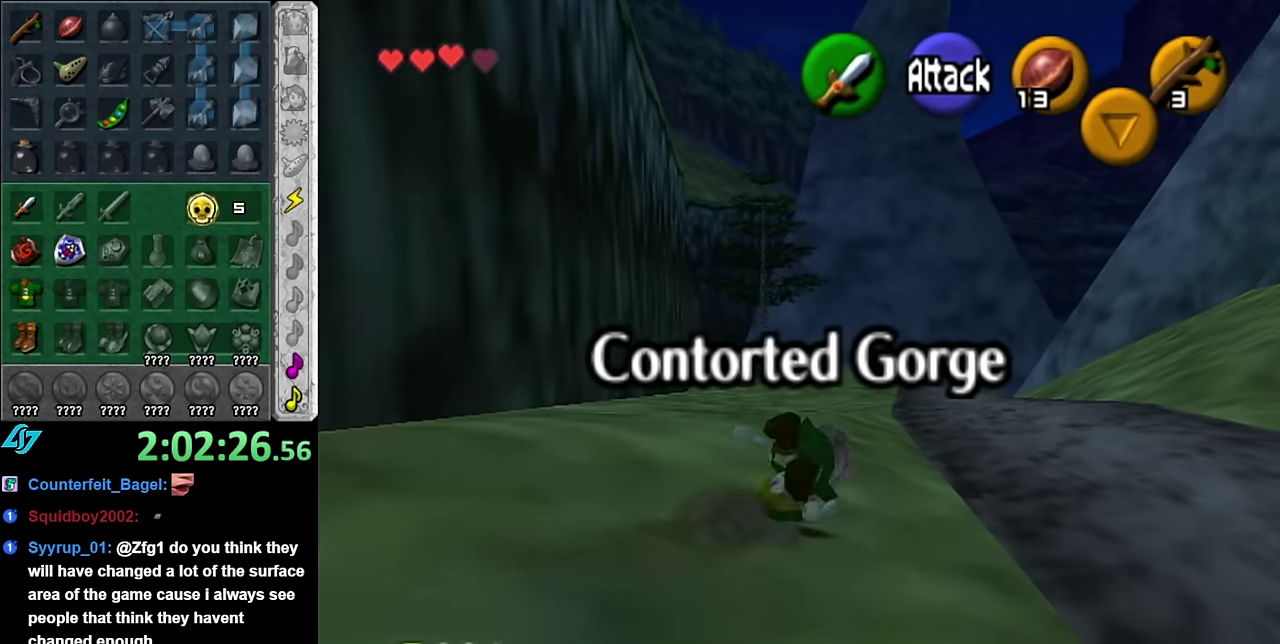
{"buttons": ["A"], "left_stick": "up", "right_stick": "center", "events": [[83, "left_stick", "up"], [483, "A", "down"]]}
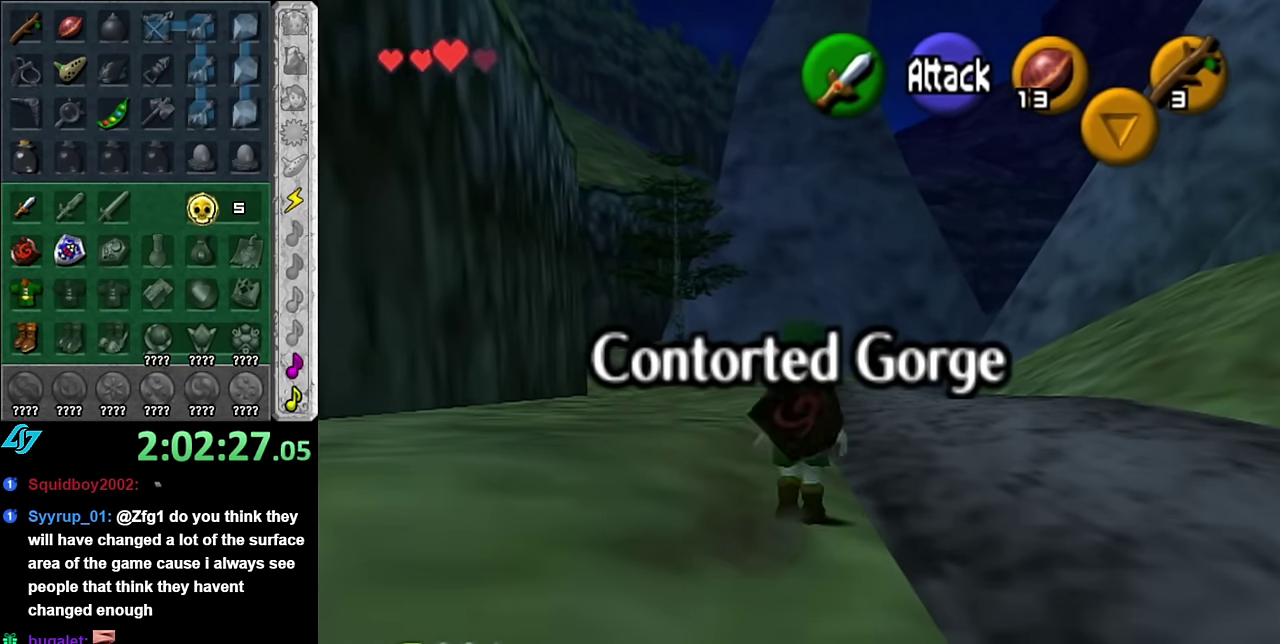
{"buttons": [], "left_stick": "up", "right_stick": "center", "events": [[100, "A", "up"]]}
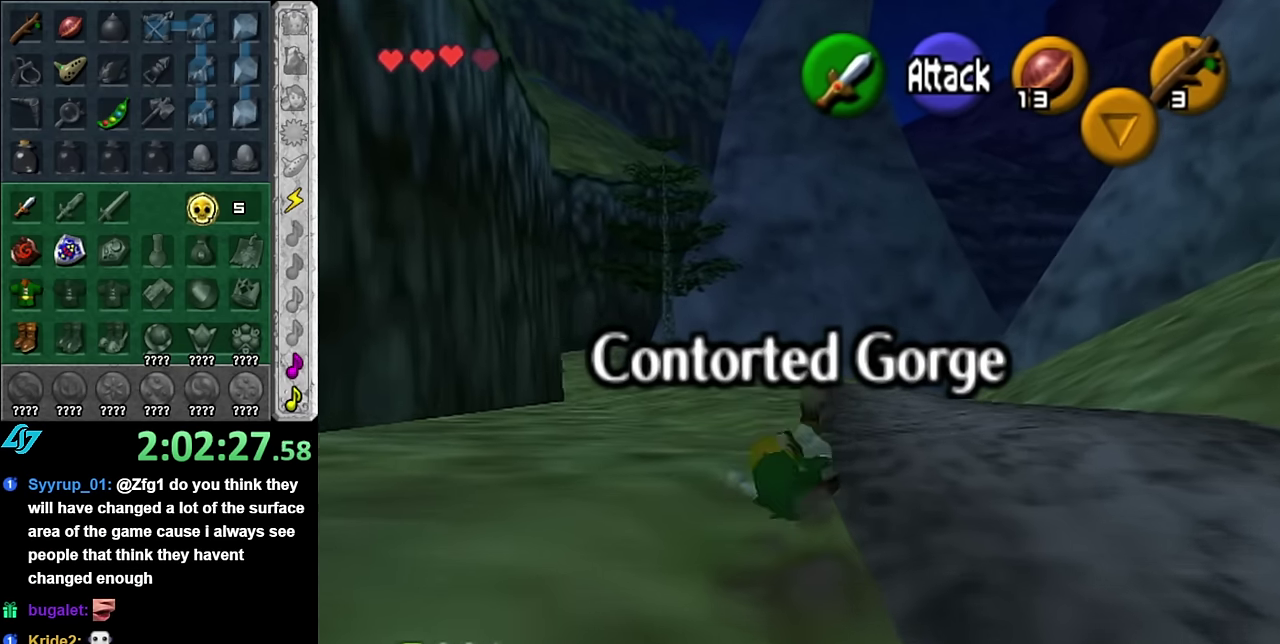
{"buttons": [], "left_stick": "up", "right_stick": "center", "events": [[300, "A", "down"], [417, "A", "up"]]}
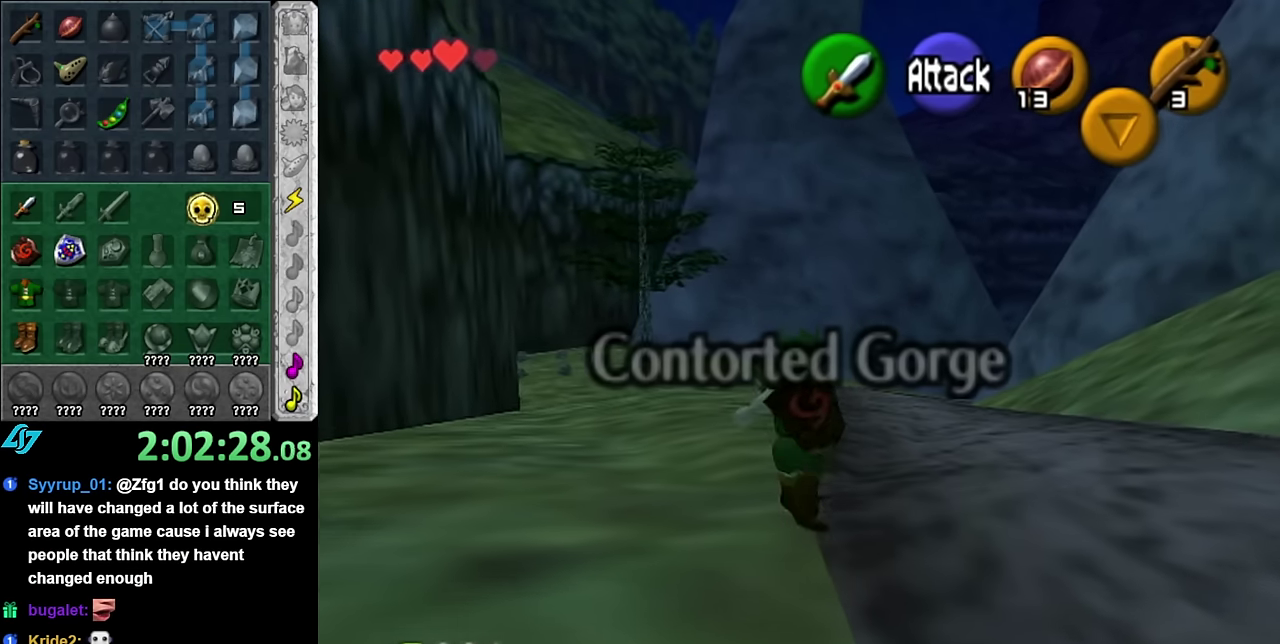
{"buttons": [], "left_stick": "up", "right_stick": "center", "events": []}
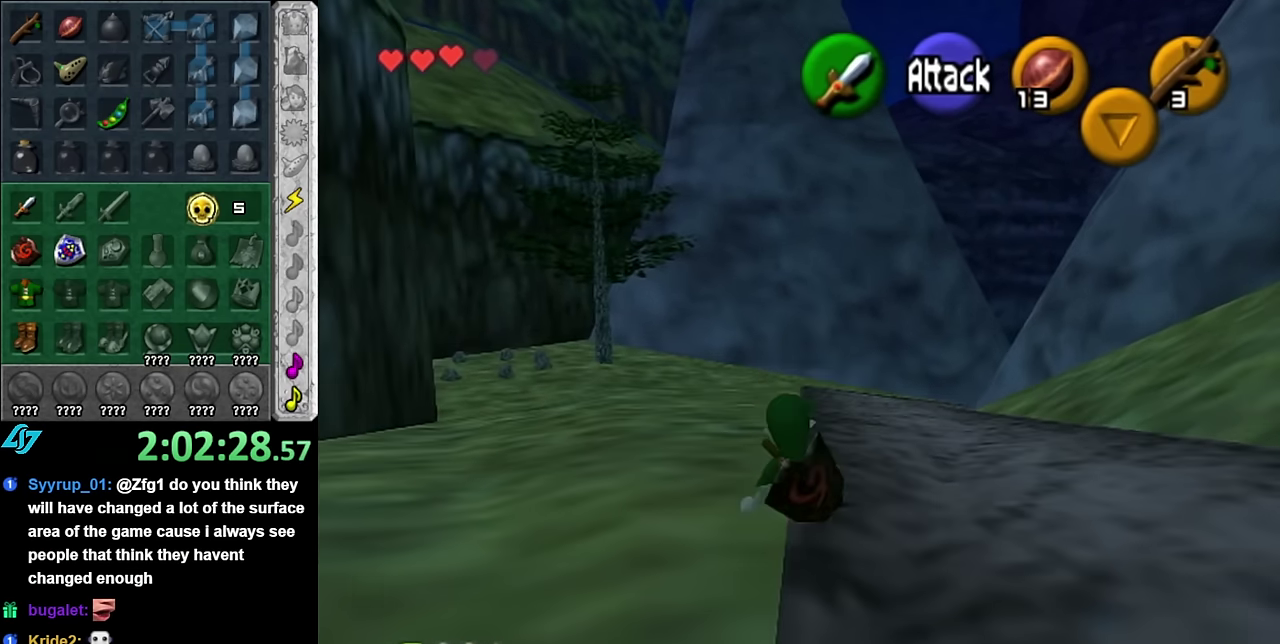
{"buttons": [], "left_stick": "up", "right_stick": "center", "events": [[67, "A", "down"], [200, "A", "up"]]}
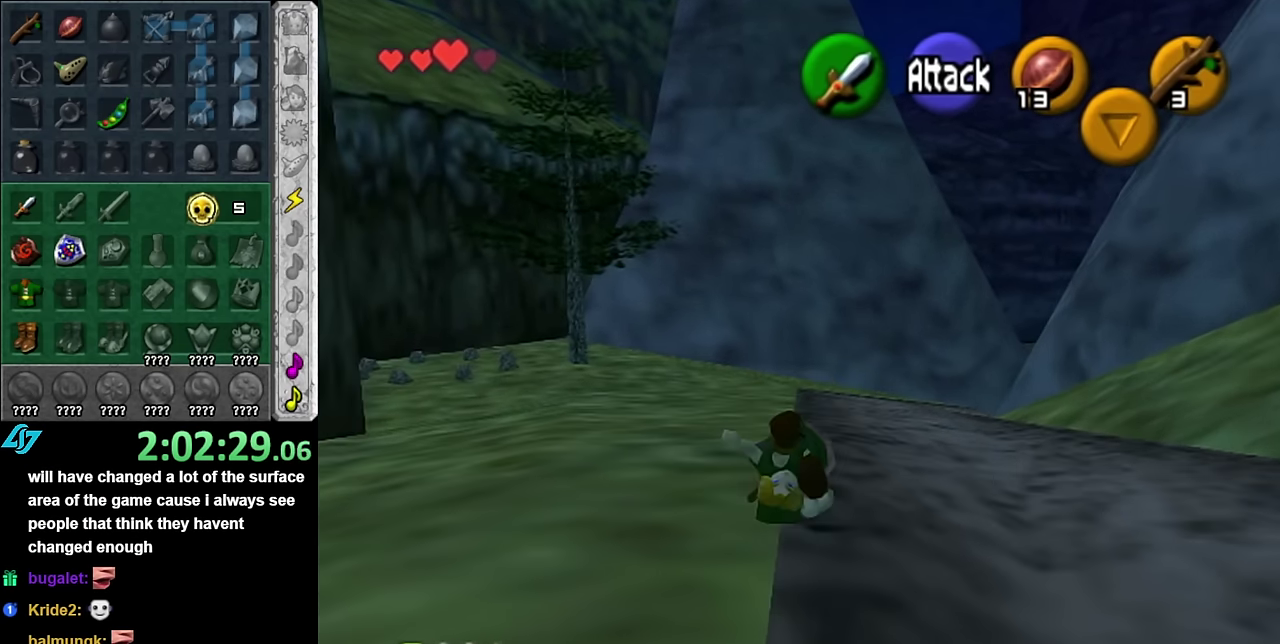
{"buttons": ["A"], "left_stick": "up", "right_stick": "center", "events": [[383, "A", "down"]]}
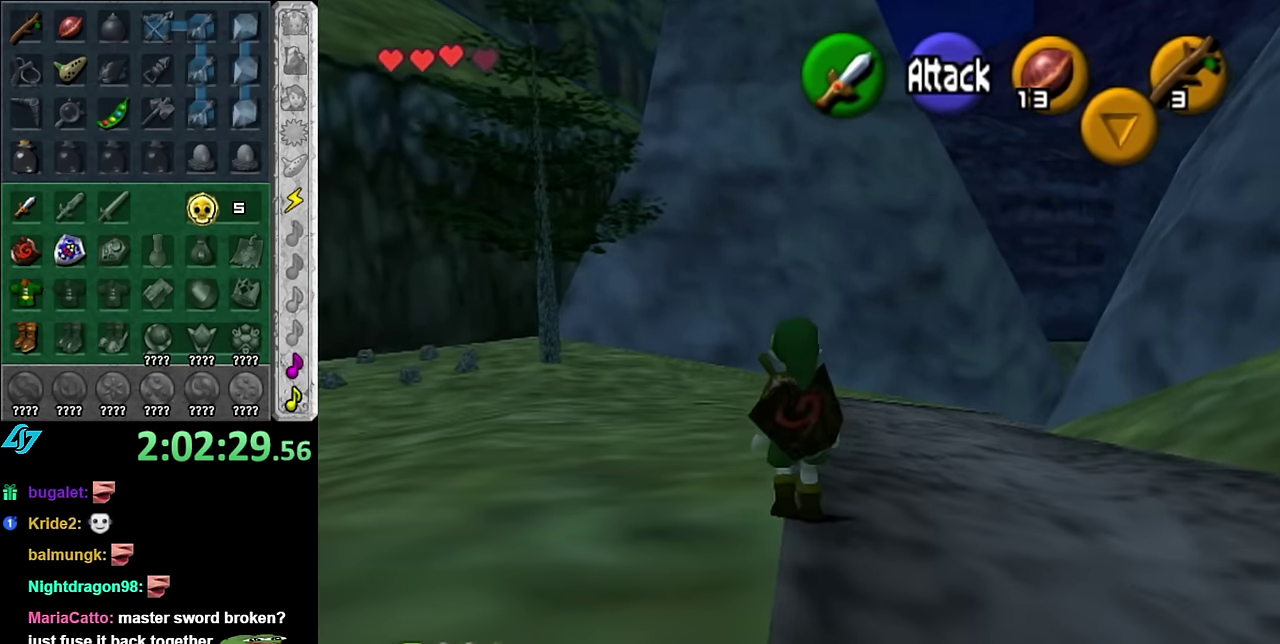
{"buttons": [], "left_stick": "up", "right_stick": "center", "events": [[17, "A", "up"]]}
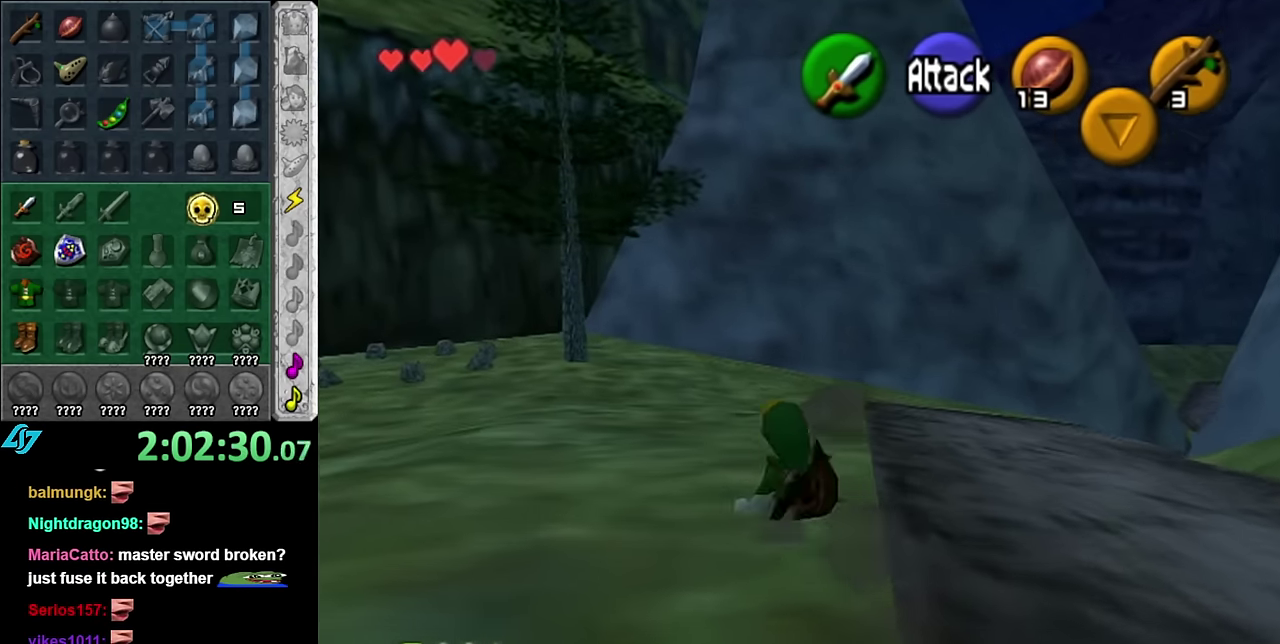
{"buttons": [], "left_stick": "up", "right_stick": "center", "events": [[200, "A", "down"], [350, "A", "up"]]}
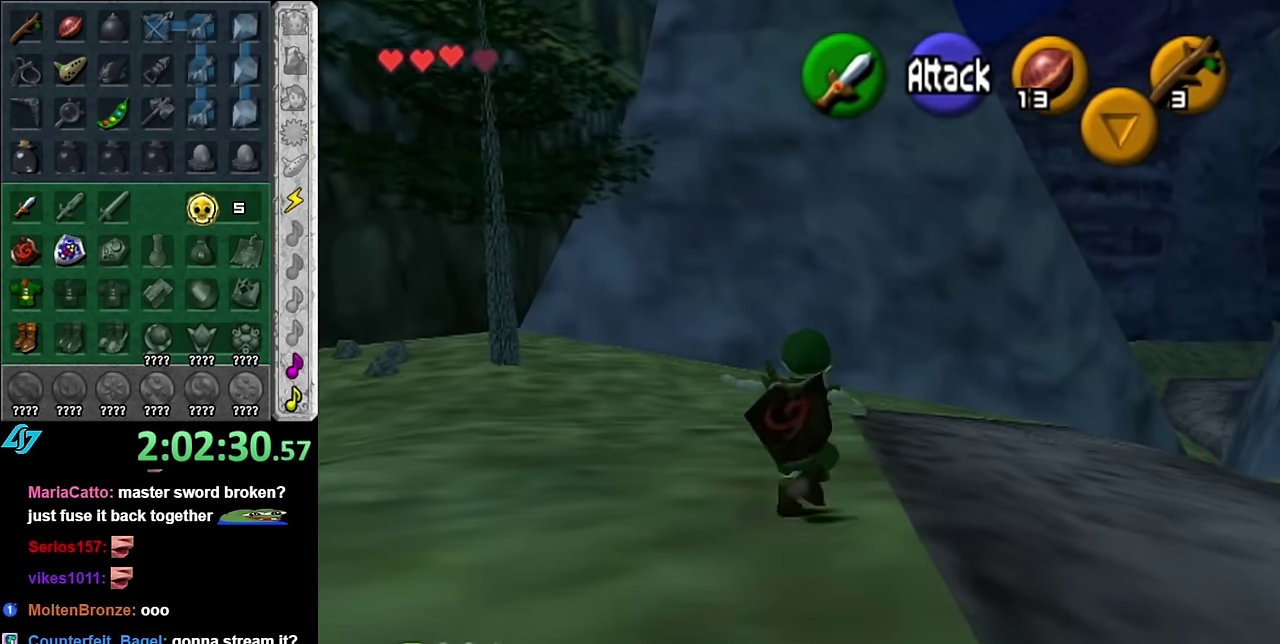
{"buttons": ["L1"], "left_stick": "left", "right_stick": "center"}
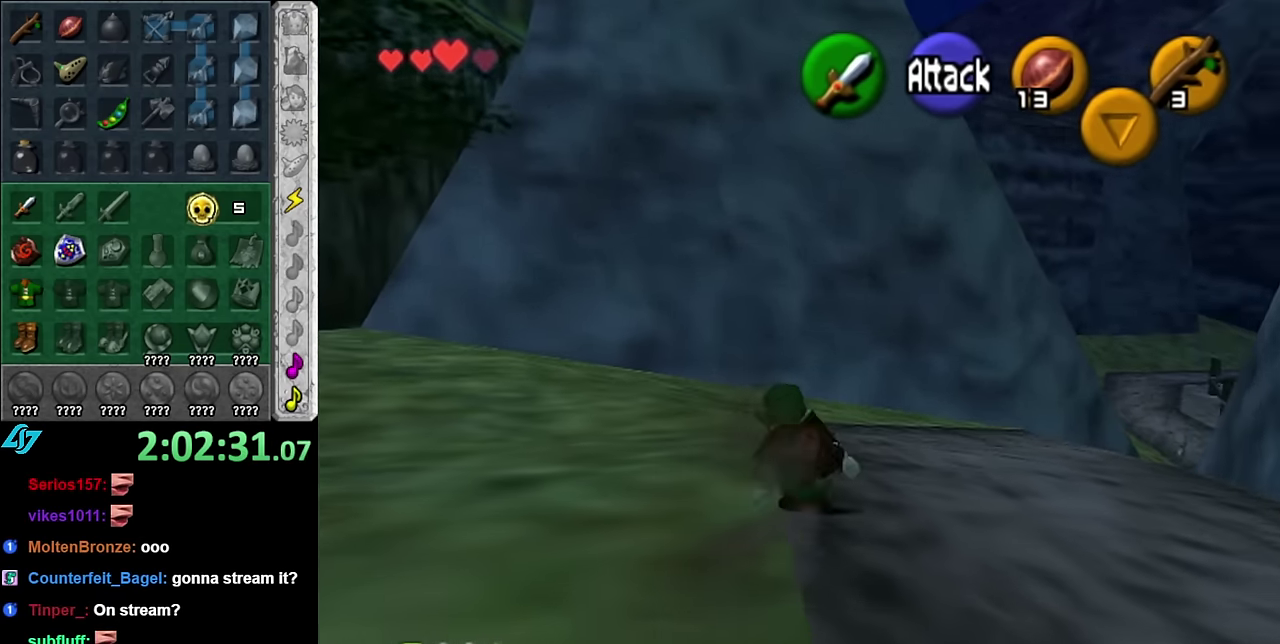
{"buttons": [], "left_stick": "right", "right_stick": "center"}
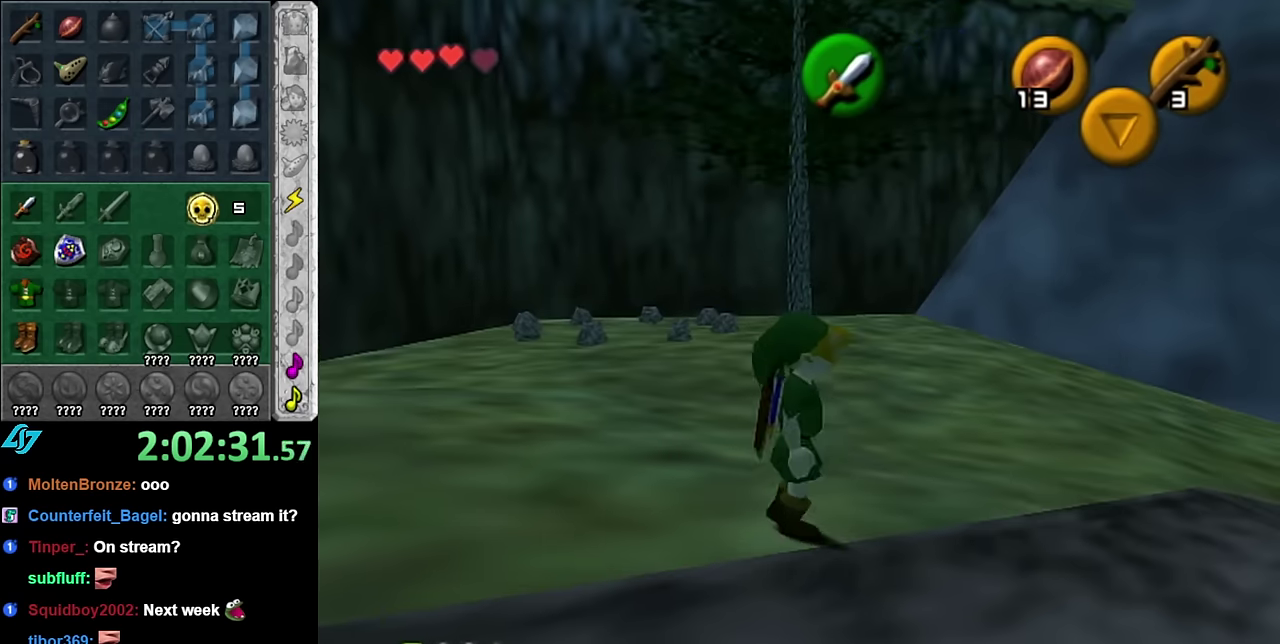
{"buttons": ["A"], "left_stick": "up-right", "right_stick": "center", "events": [[50, "left_stick", "up-right"], [384, "A", "down"]]}
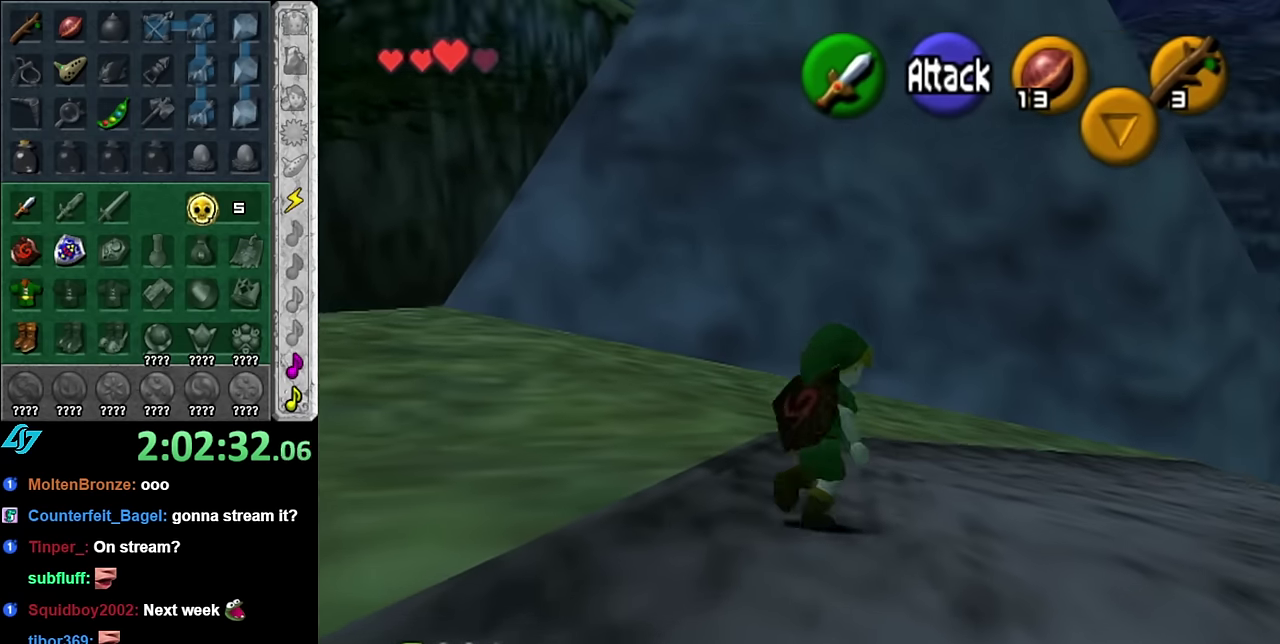
{"buttons": [], "left_stick": "up-right", "right_stick": "center", "events": [[17, "A", "up"]]}
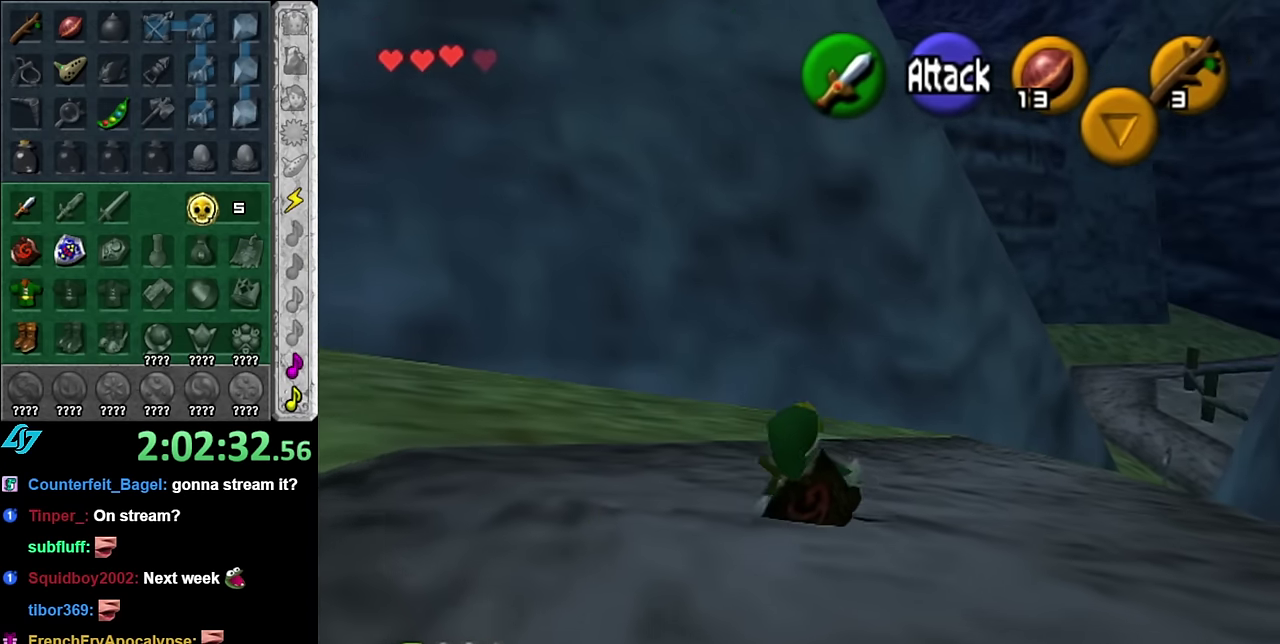
{"buttons": [], "left_stick": "up-right", "right_stick": "center", "events": [[167, "A", "down"], [317, "A", "up"]]}